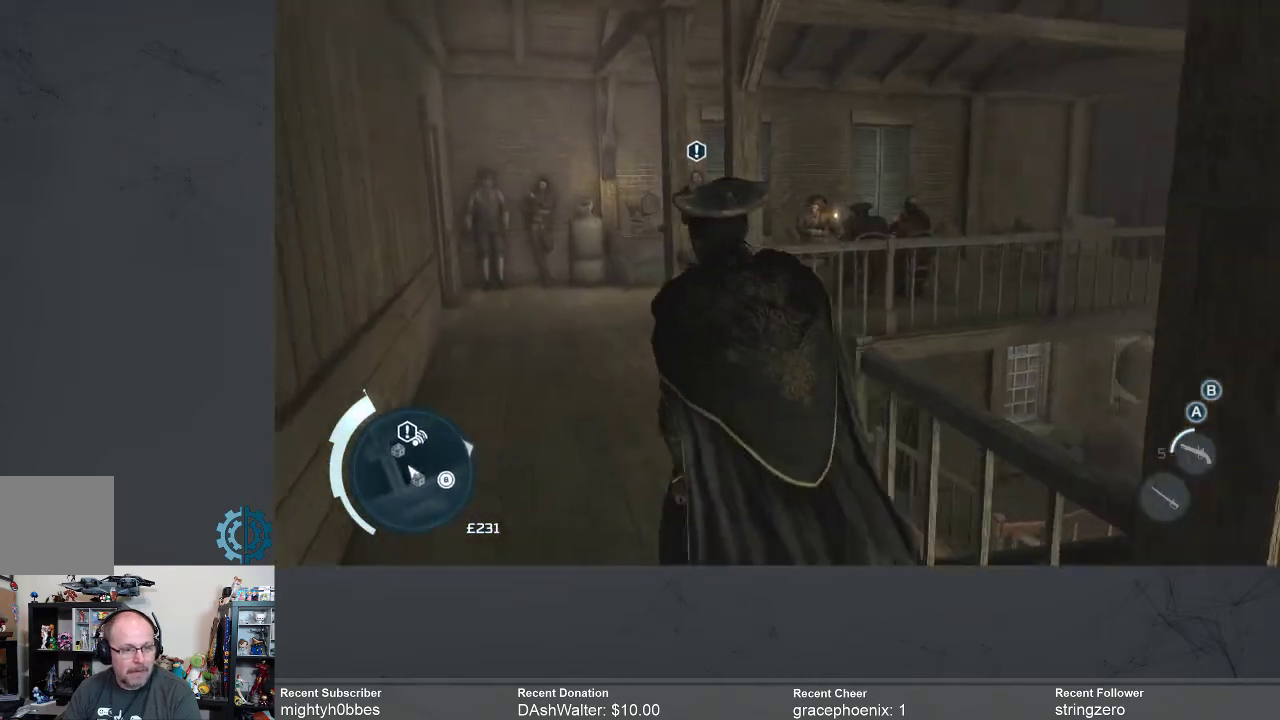
Gameplay with a controller (Xbox layout); each line is a JSON object with the inputs held at the frame after it. "events" lists button and stick changes between this image and that frame as [ms after this image, input, new state], when the widget could be followed in between.
{"buttons": [], "left_stick": "up", "right_stick": "center", "events": [[467, "left_stick", "up"]]}
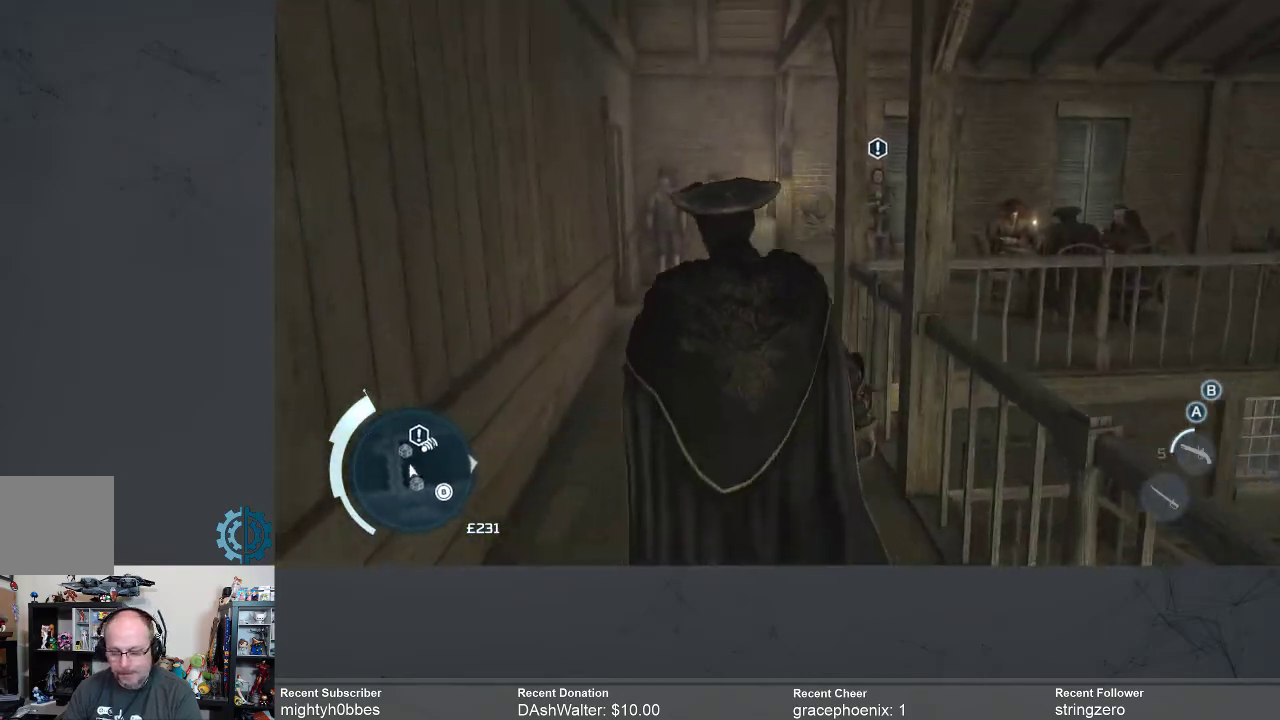
{"buttons": [], "left_stick": "up", "right_stick": "center", "events": []}
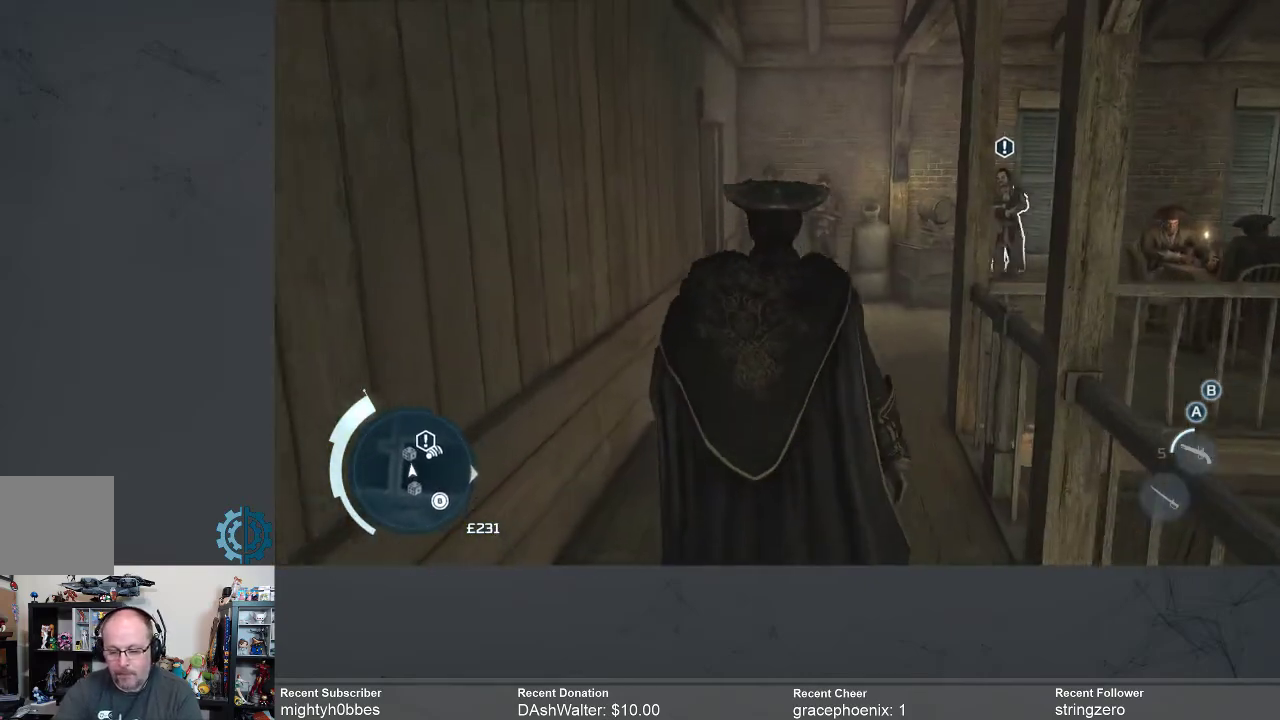
{"buttons": [], "left_stick": "up", "right_stick": "center", "events": []}
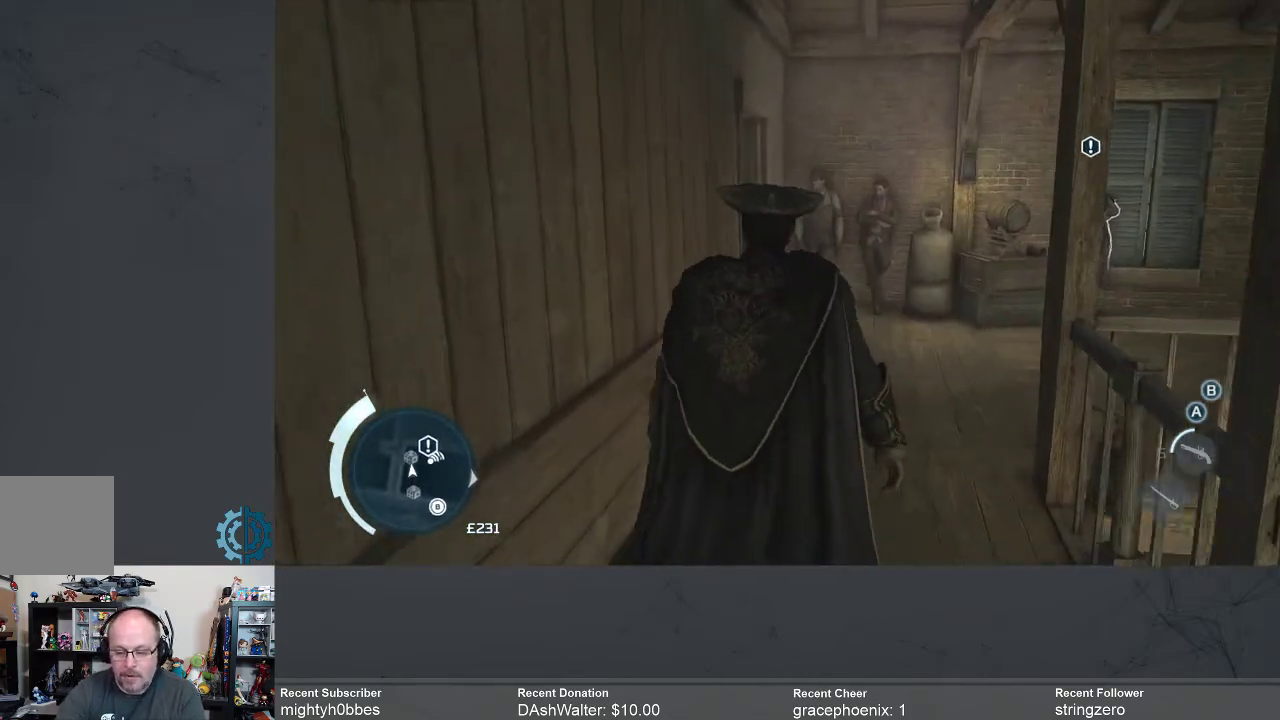
{"buttons": [], "left_stick": "up-right", "right_stick": "center", "events": [[400, "left_stick", "up-right"]]}
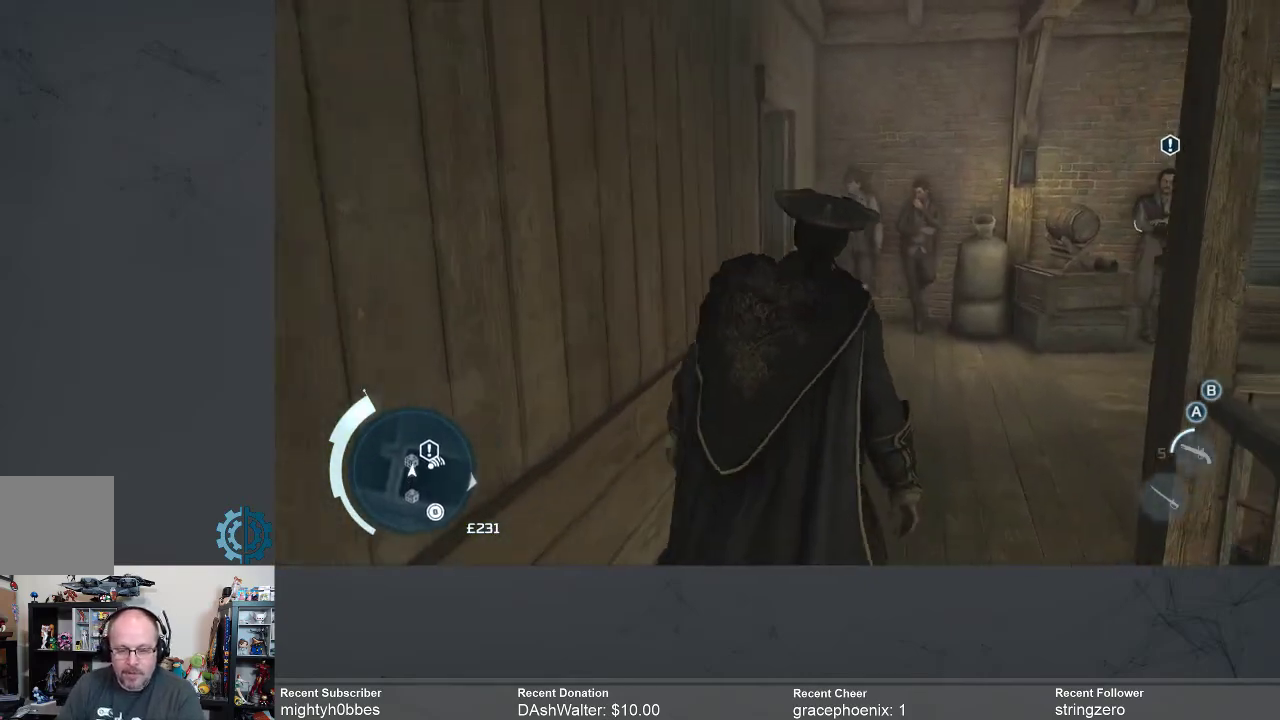
{"buttons": [], "left_stick": "up-right", "right_stick": "center", "events": []}
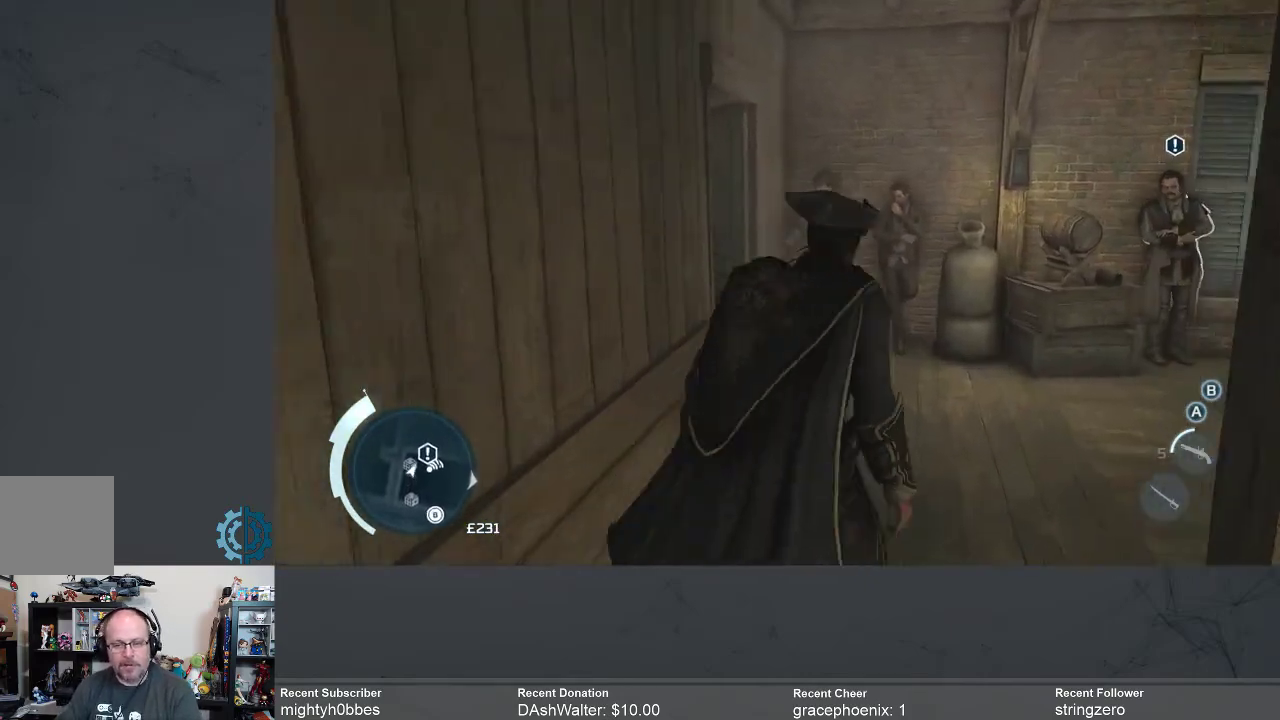
{"buttons": [], "left_stick": "up", "right_stick": "center", "events": [[67, "right_stick", "right"], [267, "right_stick", "center"], [333, "left_stick", "up"]]}
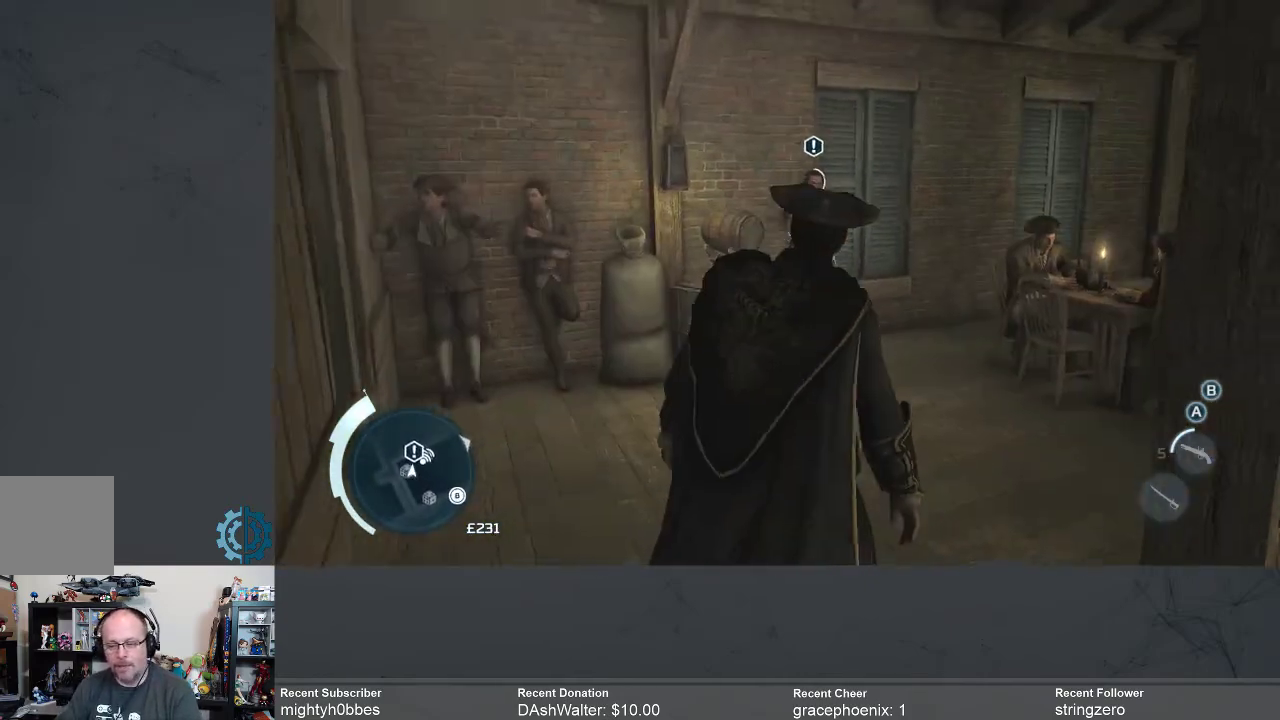
{"buttons": [], "left_stick": "up", "right_stick": "center", "events": []}
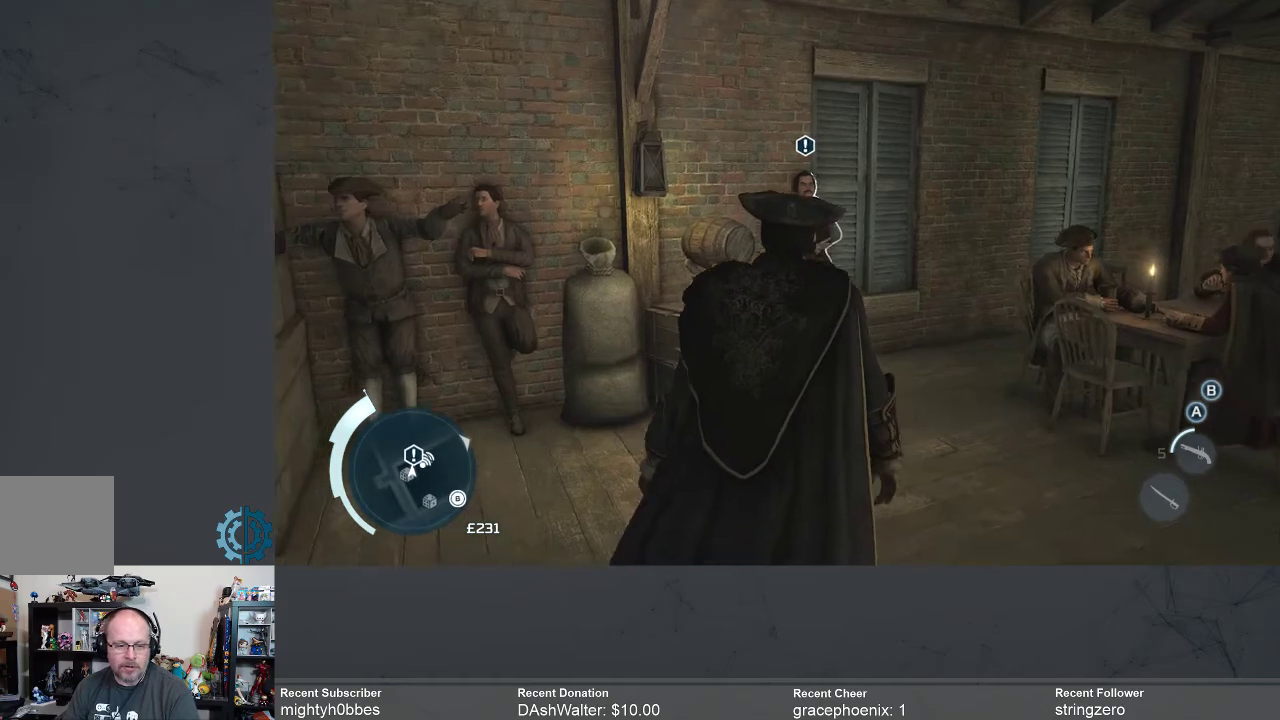
{"buttons": [], "left_stick": "up", "right_stick": "center", "events": [[67, "left_stick", "up-right"], [100, "right_stick", "right"], [333, "left_stick", "up"], [333, "right_stick", "center"]]}
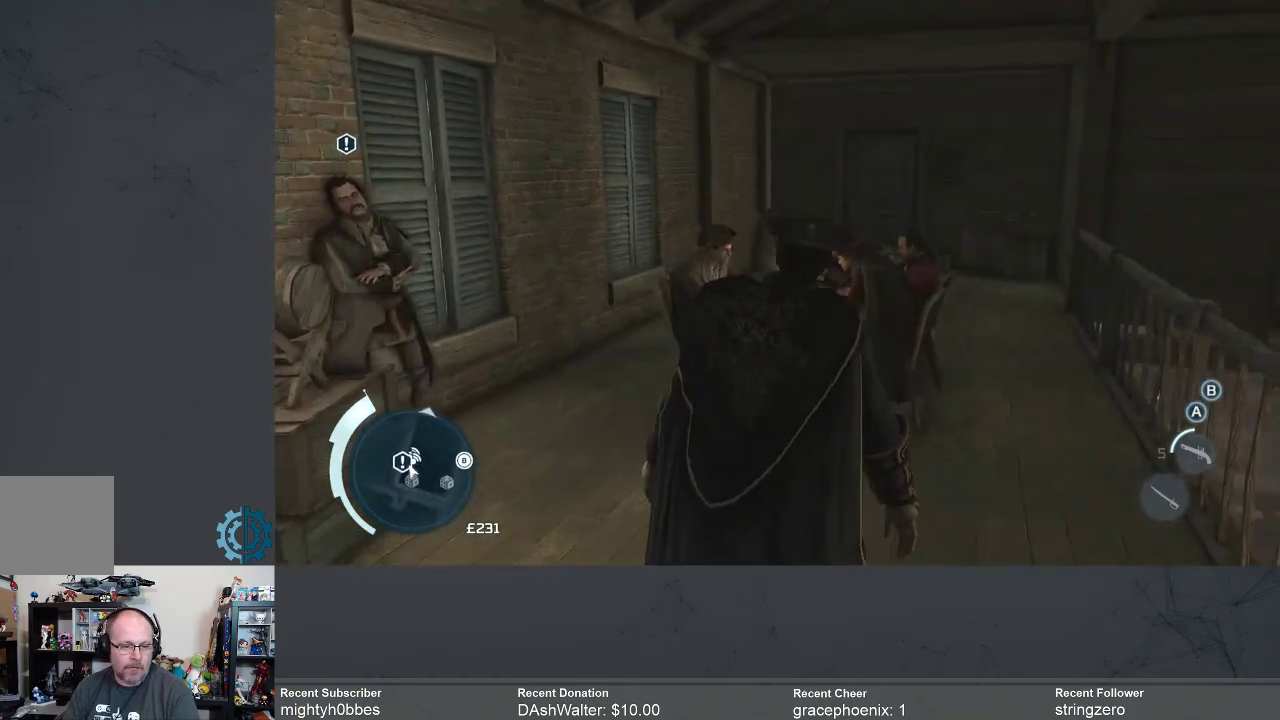
{"buttons": [], "left_stick": "center", "right_stick": "center", "events": [[33, "left_stick", "up-left"], [167, "right_stick", "left"], [333, "right_stick", "center"], [367, "left_stick", "down"], [467, "left_stick", "center"]]}
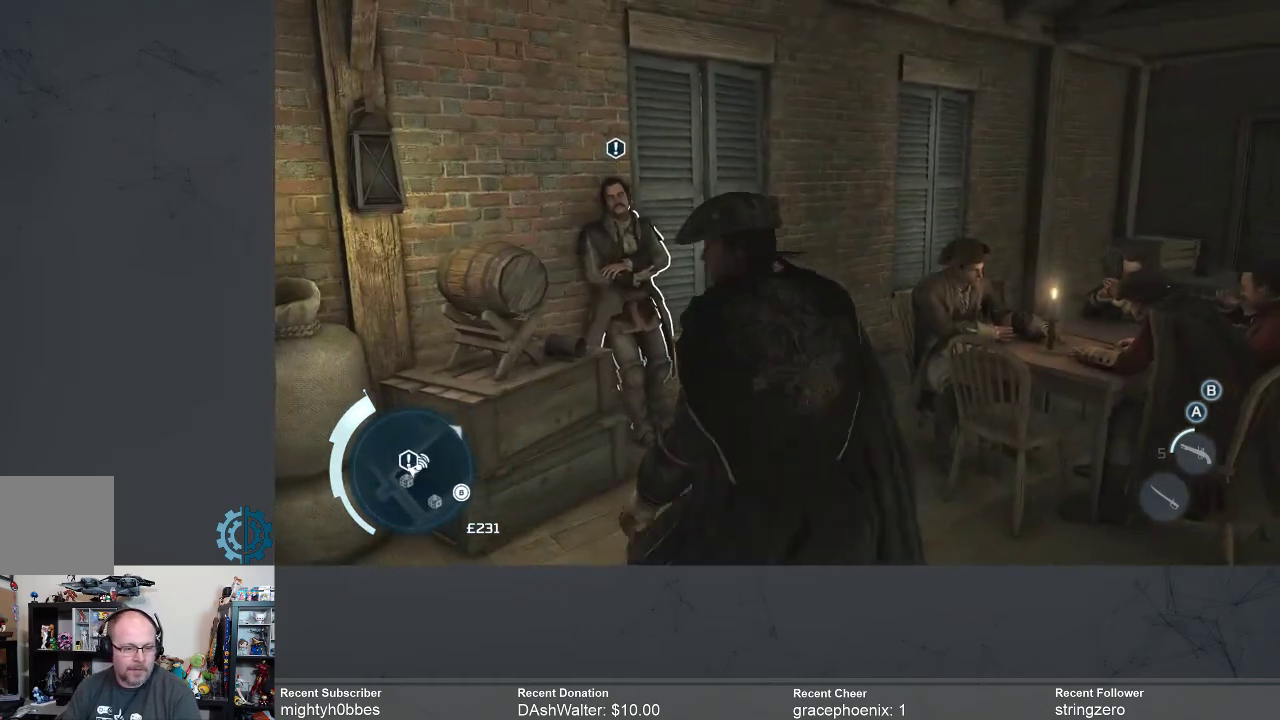
{"buttons": [], "left_stick": "up", "right_stick": "center", "events": [[200, "left_stick", "up"], [267, "right_stick", "down"], [433, "right_stick", "center"]]}
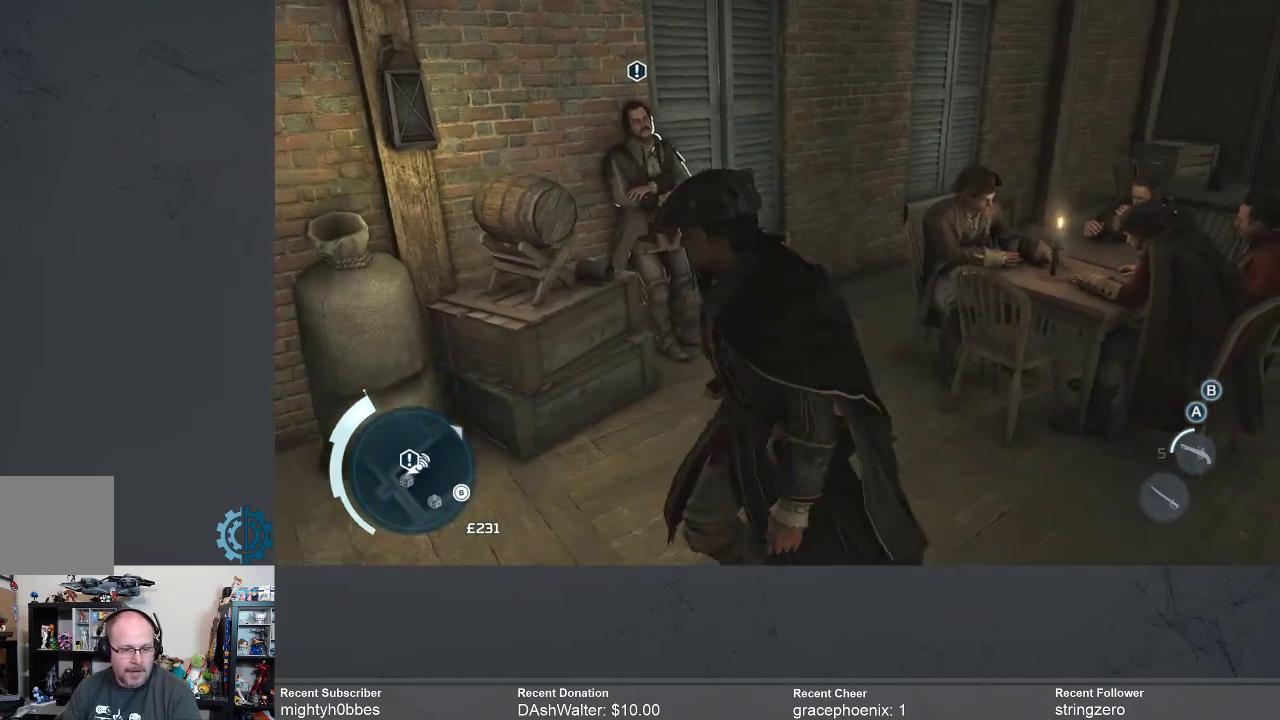
{"buttons": [], "left_stick": "center", "right_stick": "center", "events": [[367, "left_stick", "center"]]}
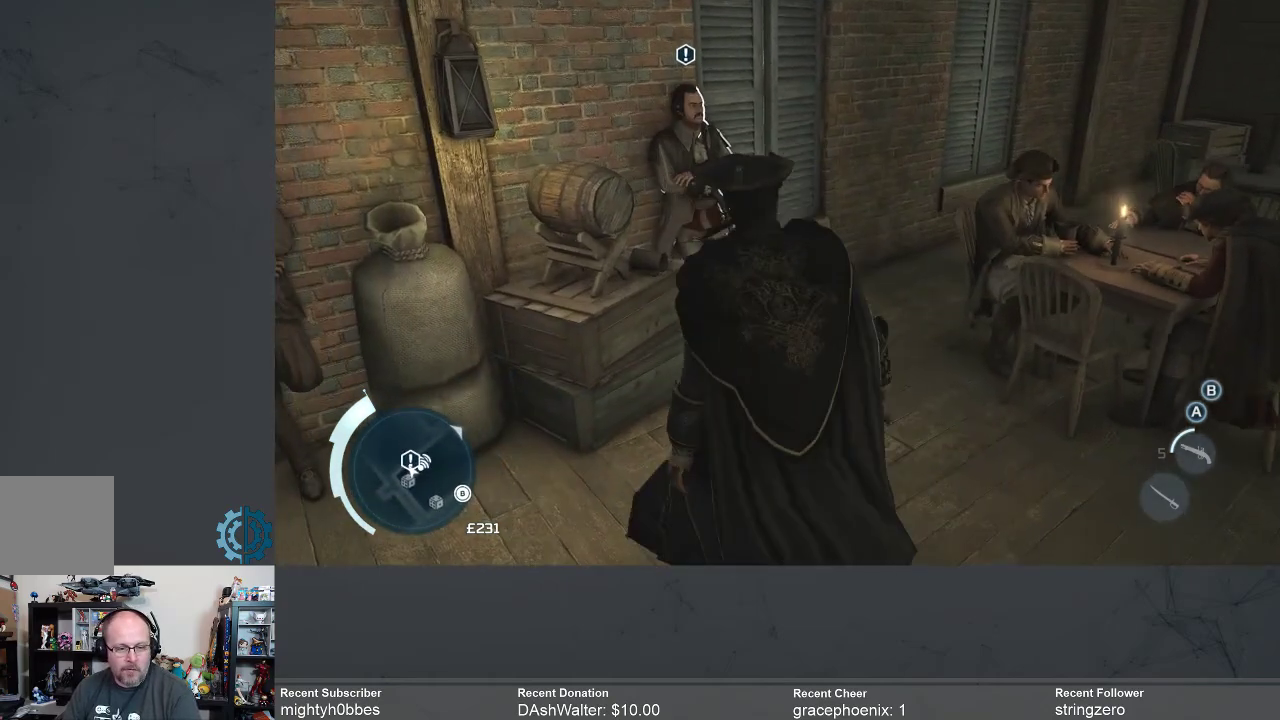
{"buttons": [], "left_stick": "center", "right_stick": "center", "events": []}
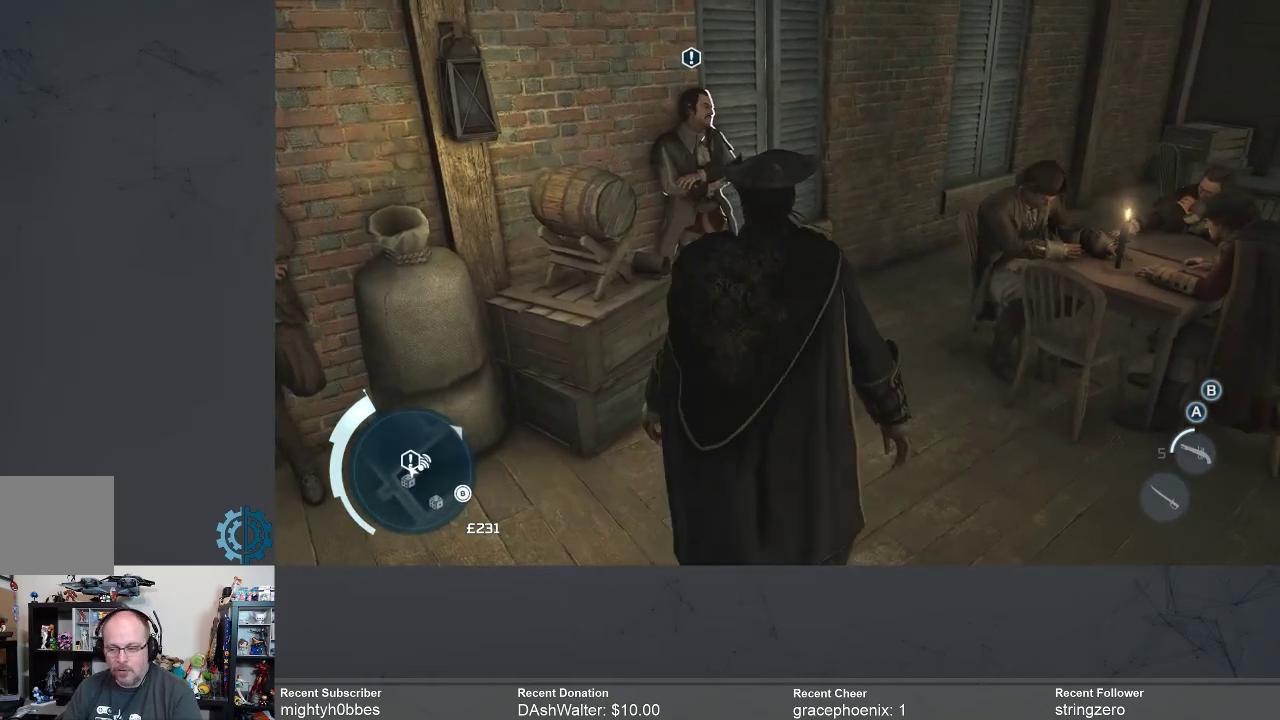
{"buttons": [], "left_stick": "center", "right_stick": "center", "events": []}
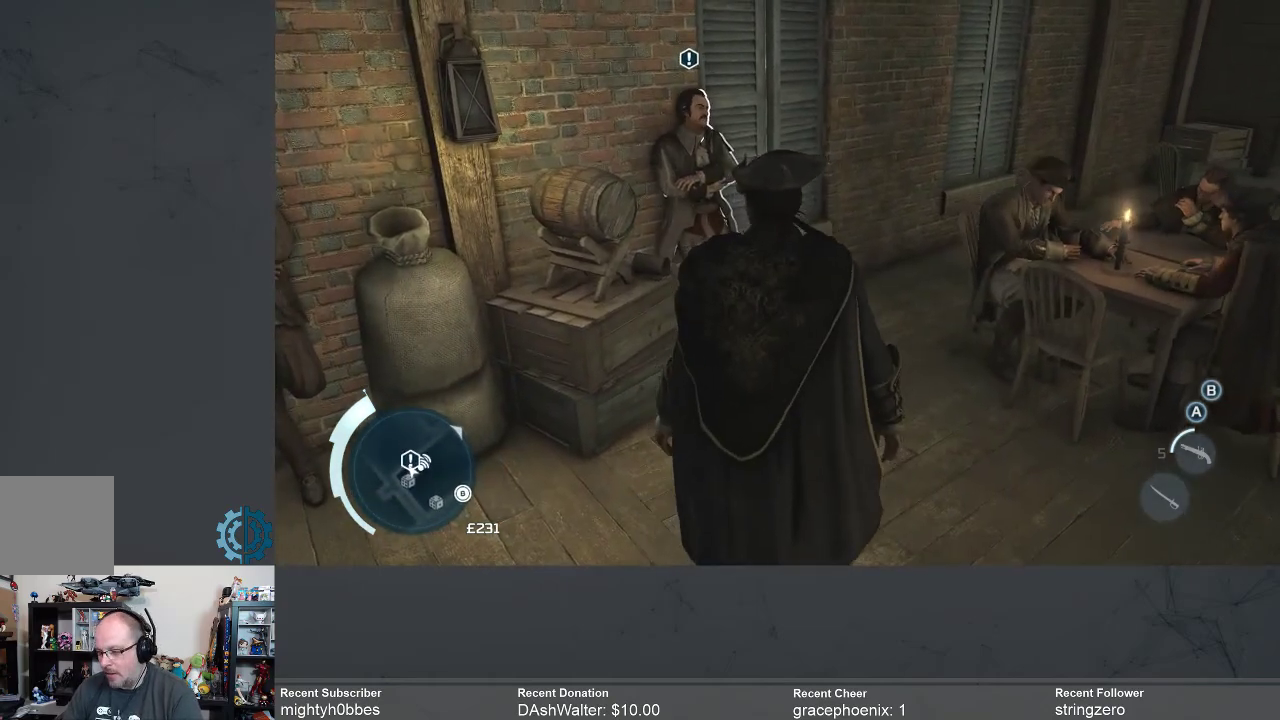
{"buttons": [], "left_stick": "center", "right_stick": "center", "events": []}
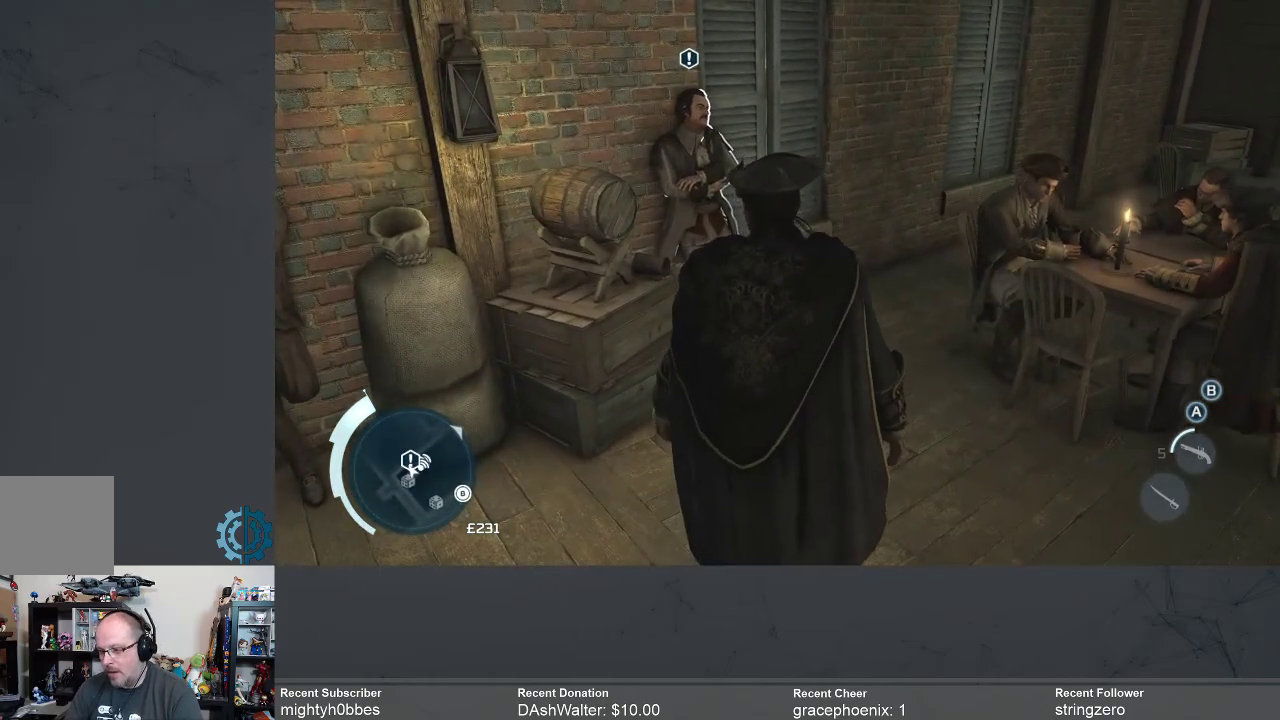
{"buttons": [], "left_stick": "center", "right_stick": "center", "events": []}
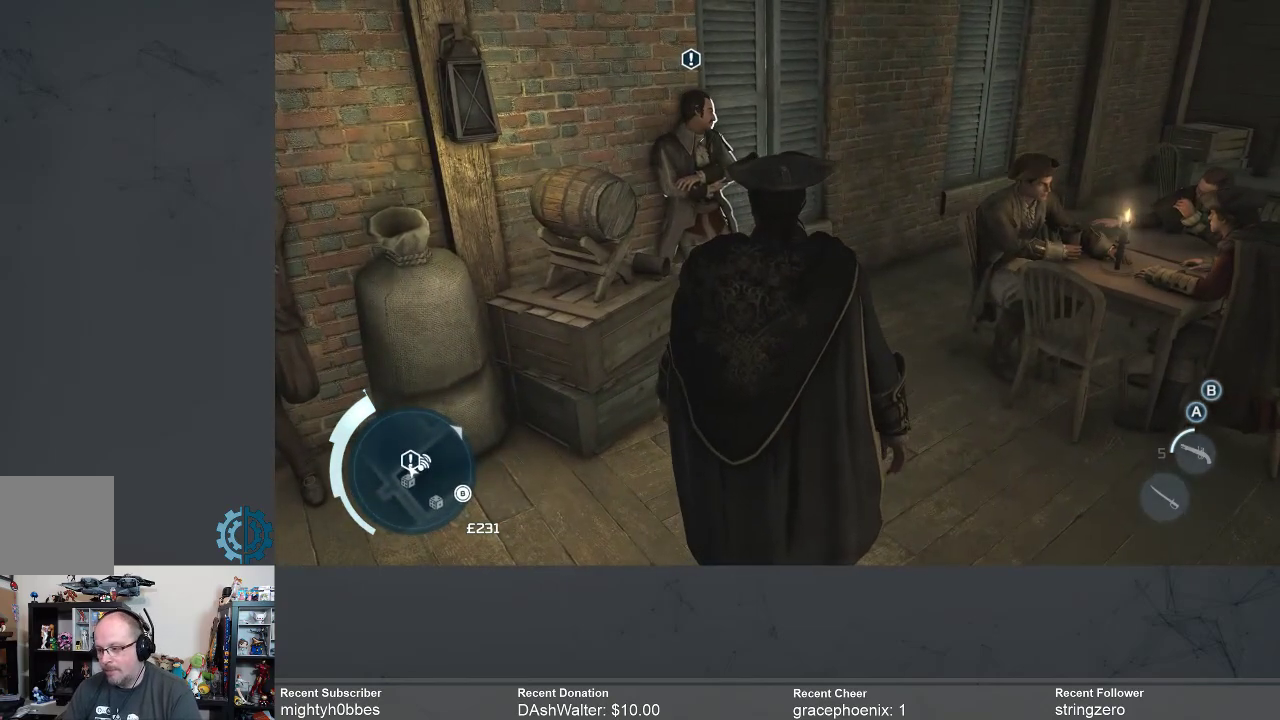
{"buttons": [], "left_stick": "up", "right_stick": "center", "events": [[433, "left_stick", "up"]]}
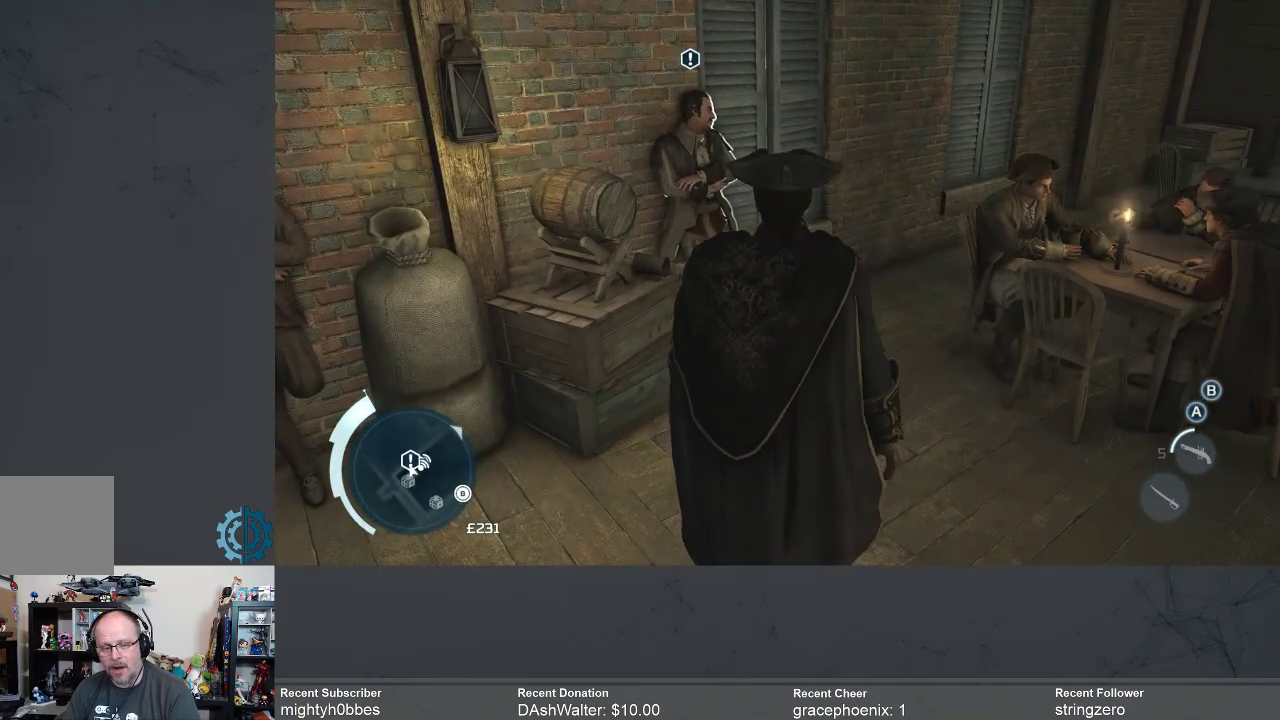
{"buttons": [], "left_stick": "up", "right_stick": "center", "events": []}
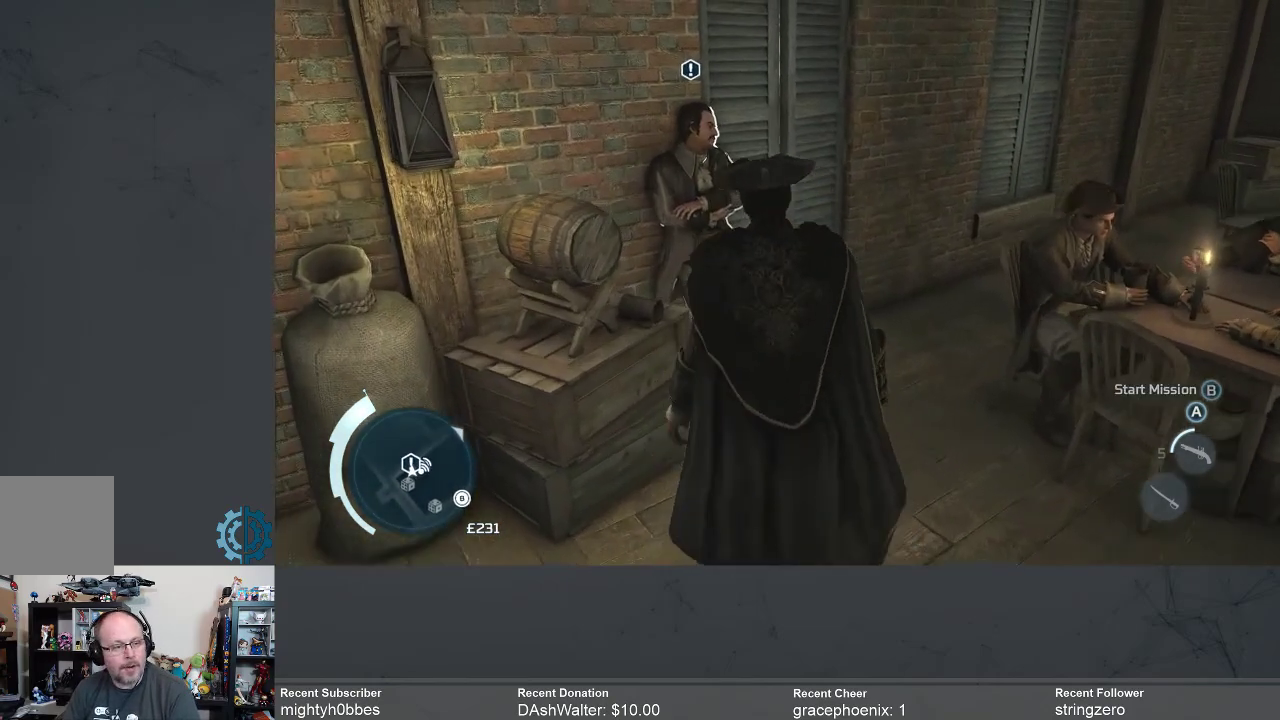
{"buttons": [], "left_stick": "center", "right_stick": "center", "events": [[133, "left_stick", "center"]]}
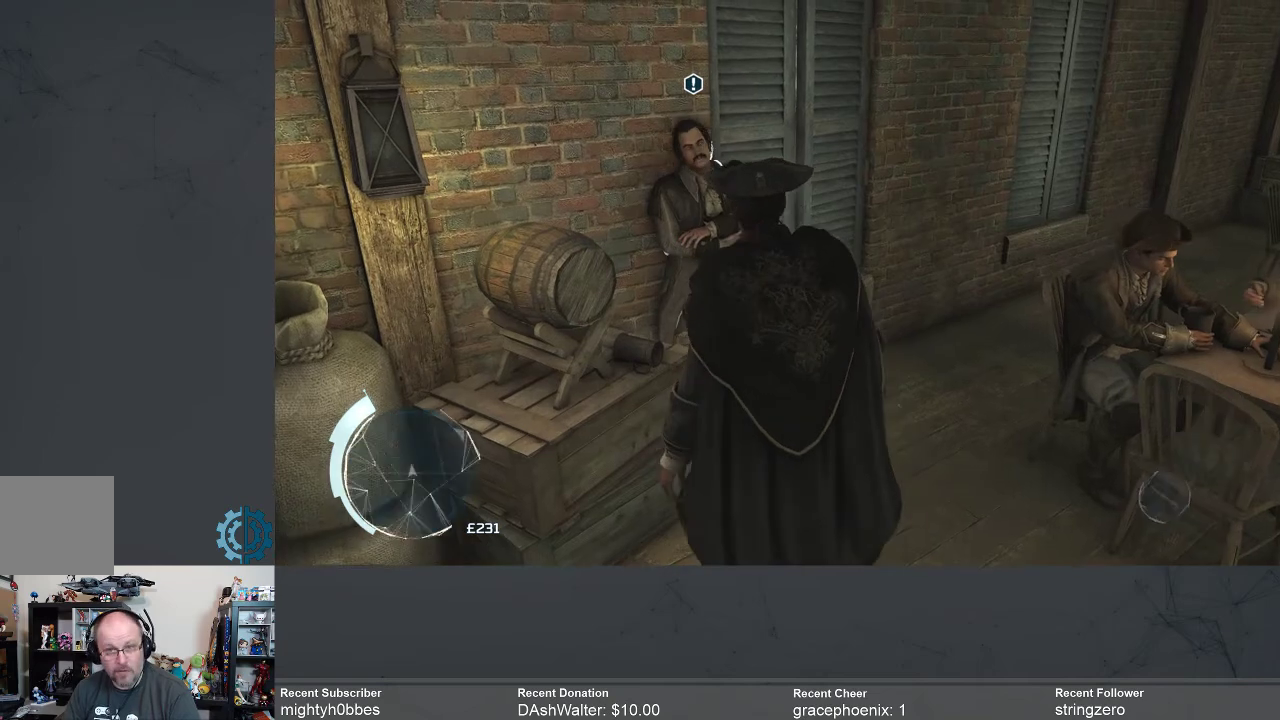
{"buttons": [], "left_stick": "center", "right_stick": "center", "events": []}
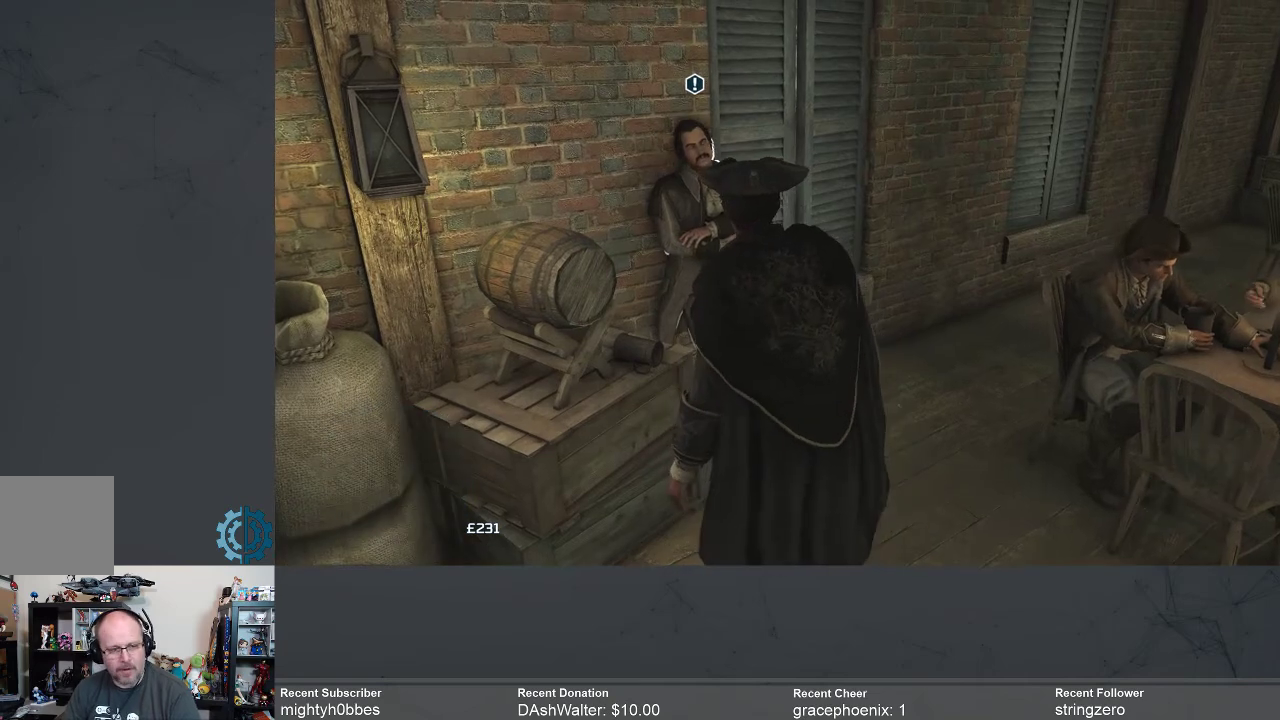
{"buttons": [], "left_stick": "up", "right_stick": "center", "events": [[333, "left_stick", "up"]]}
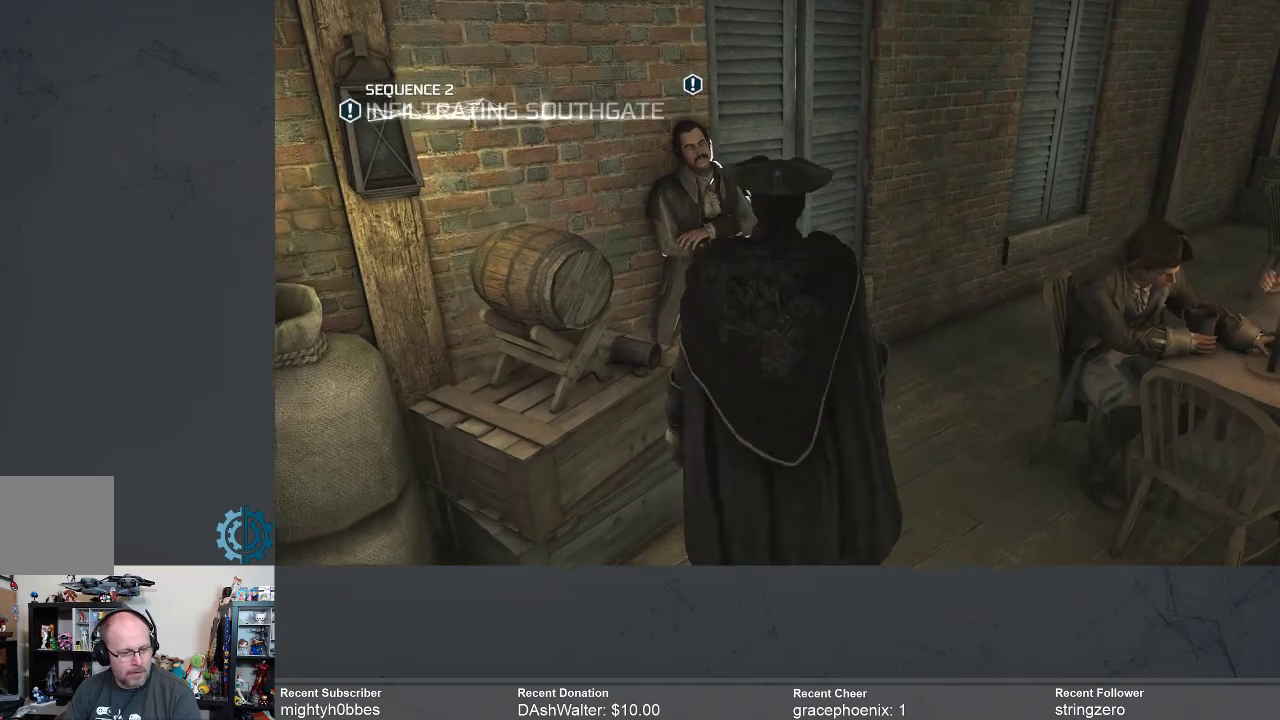
{"buttons": [], "left_stick": "center", "right_stick": "center", "events": [[233, "left_stick", "center"]]}
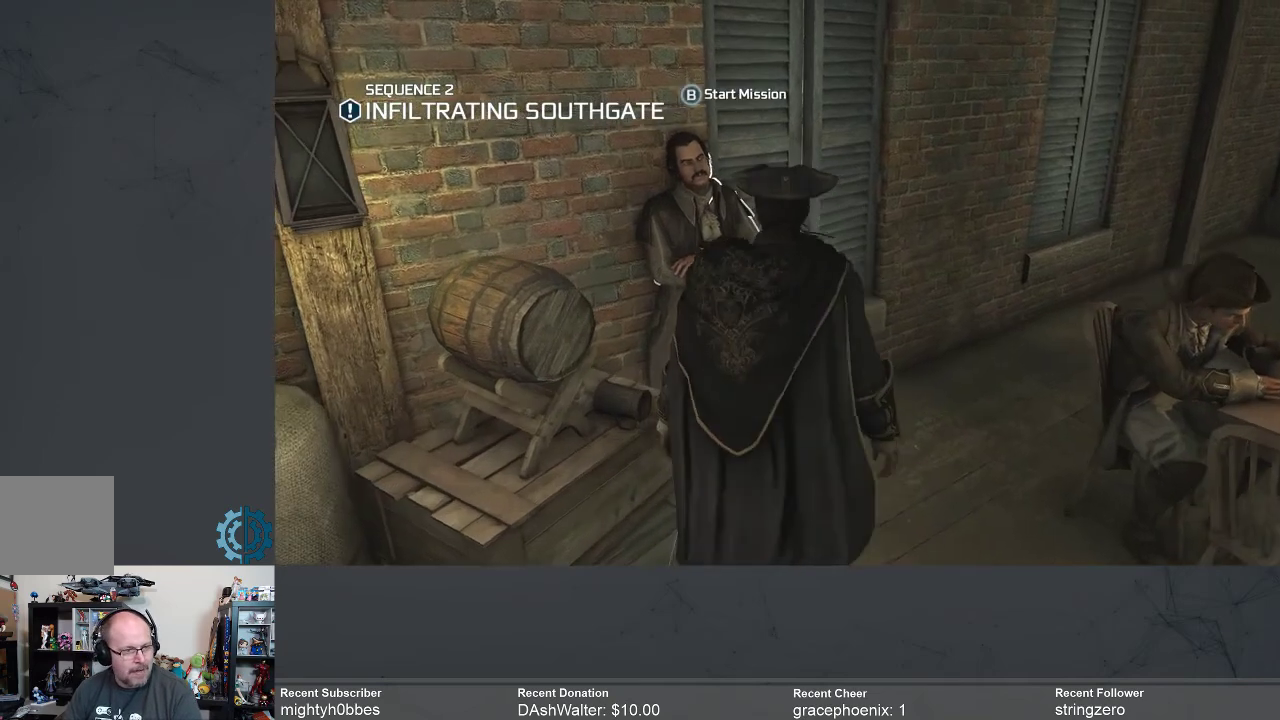
{"buttons": ["A"], "left_stick": "center", "right_stick": "center", "events": [[467, "A", "down"]]}
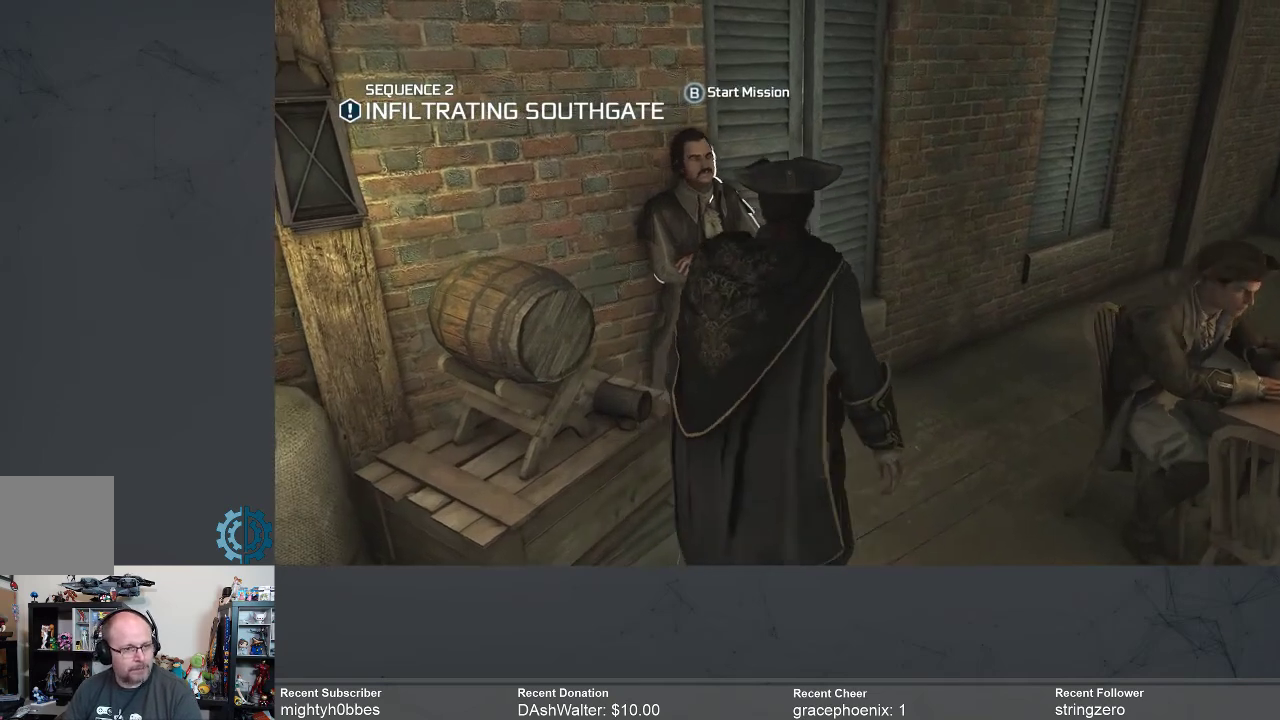
{"buttons": [], "left_stick": "center", "right_stick": "center", "events": [[33, "A", "up"]]}
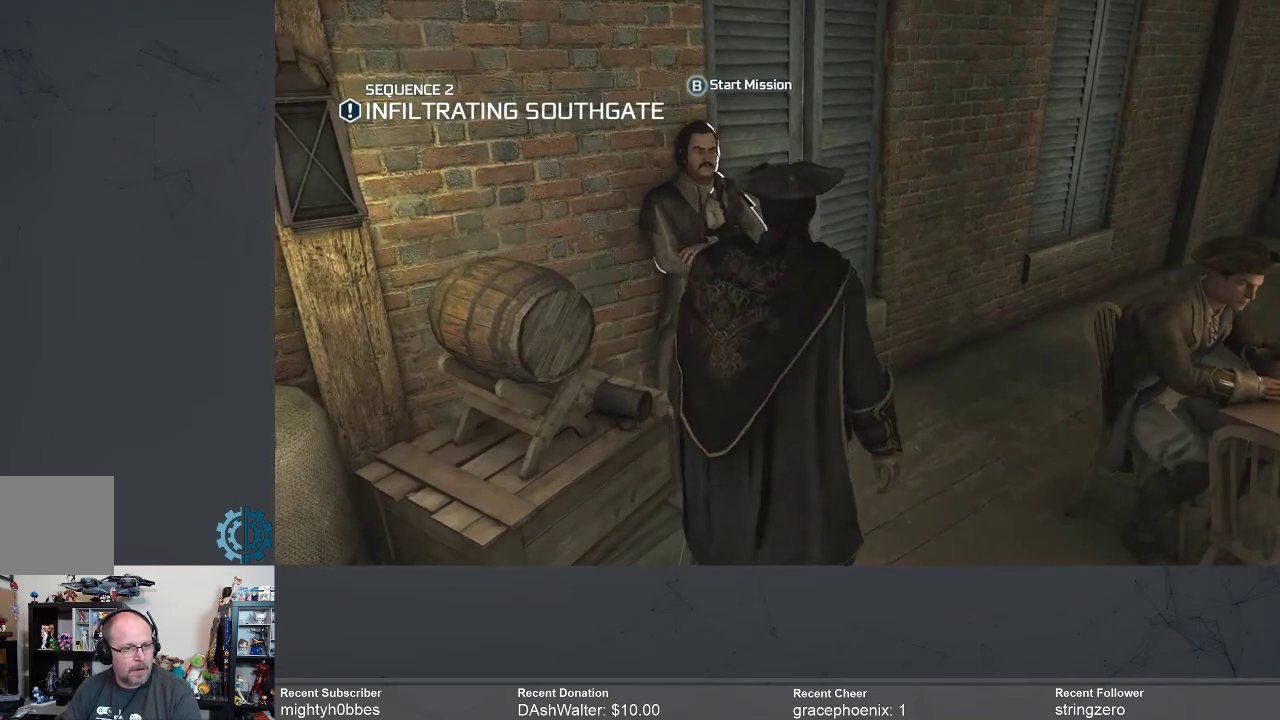
{"buttons": [], "left_stick": "center", "right_stick": "center", "events": [[33, "B", "down"], [100, "B", "up"]]}